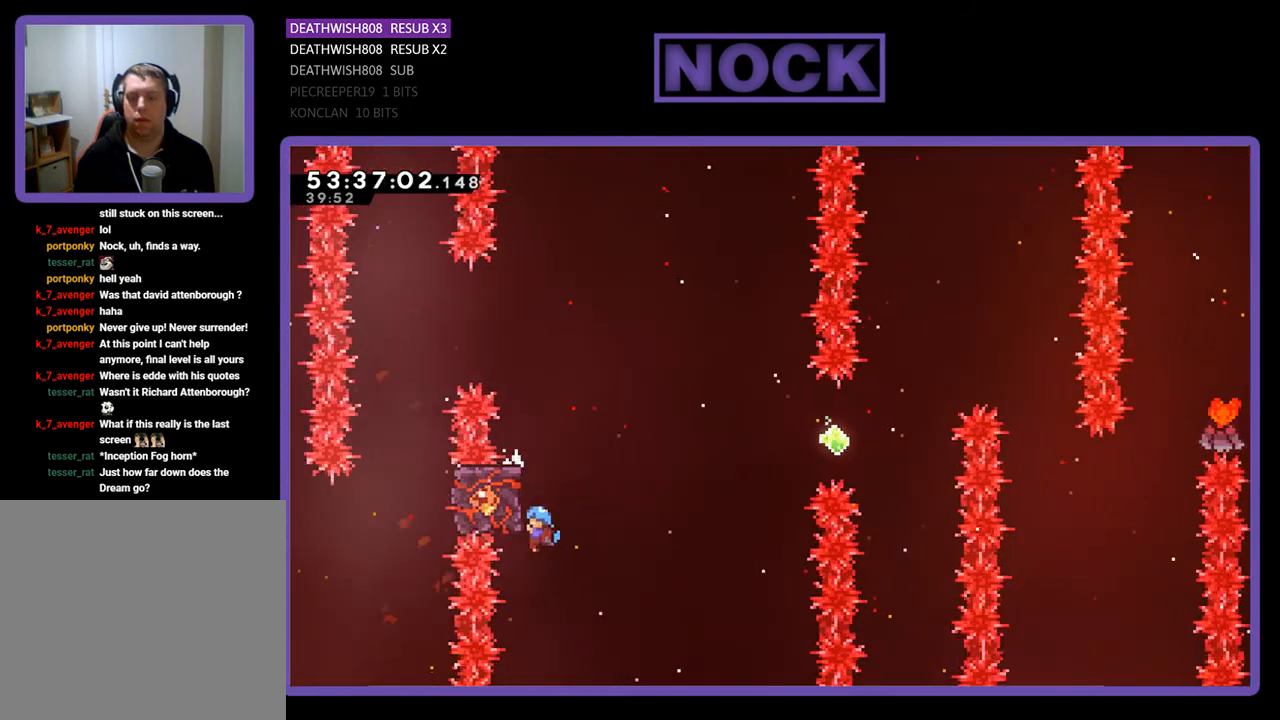
Gameplay with a controller (PlayStation layout); each line is a JSON object with the inputs held at the frame after it. "events" lists button and stick changes between this image and that frame as [ms after this image, input, new state], when the widget could be followed in between. Not read: left_stick.
{"buttons": ["CROSS", "R2", "DPAD_UP", "DPAD_RIGHT"], "right_stick": "center", "events": [[33, "DPAD_UP", "down"], [100, "DPAD_RIGHT", "down"], [300, "CROSS", "down"]]}
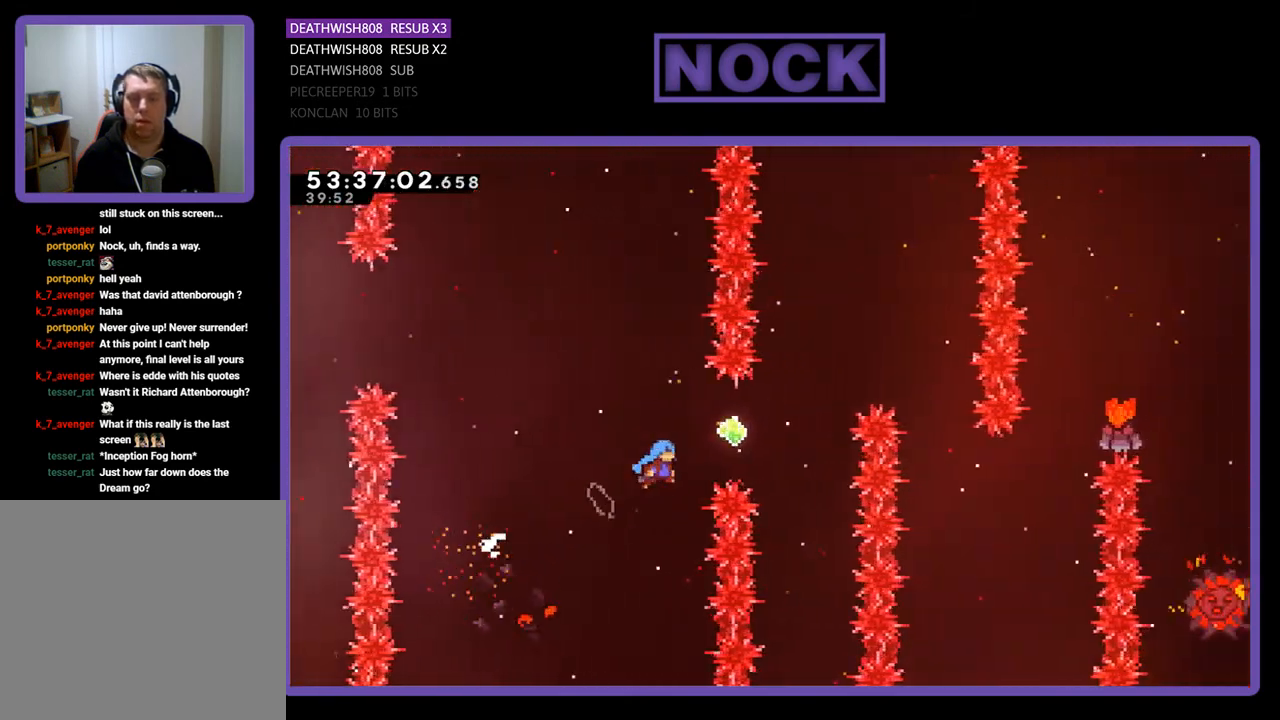
{"buttons": ["CIRCLE", "R2", "DPAD_UP", "DPAD_RIGHT"], "right_stick": "center", "events": [[200, "CROSS", "up"], [267, "CIRCLE", "down"]]}
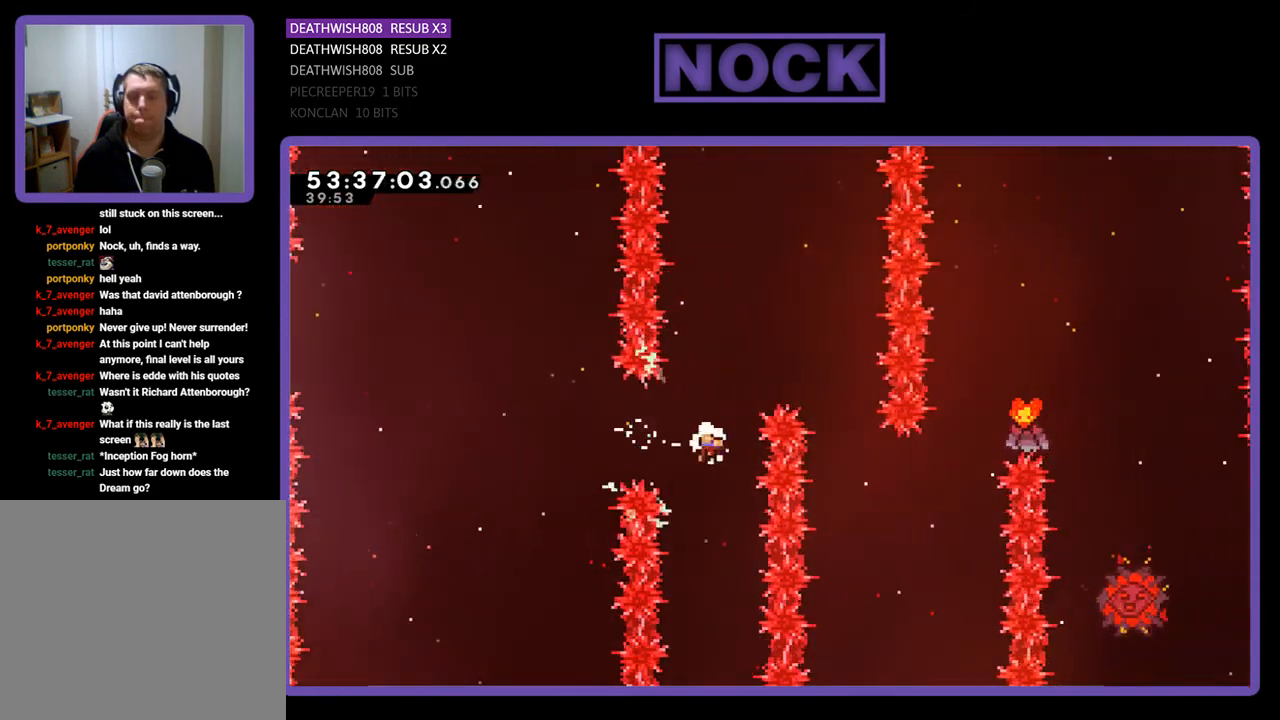
{"buttons": [], "right_stick": "center", "events": [[300, "CIRCLE", "up"], [300, "DPAD_RIGHT", "up"], [333, "DPAD_UP", "up"], [333, "R2", "up"]]}
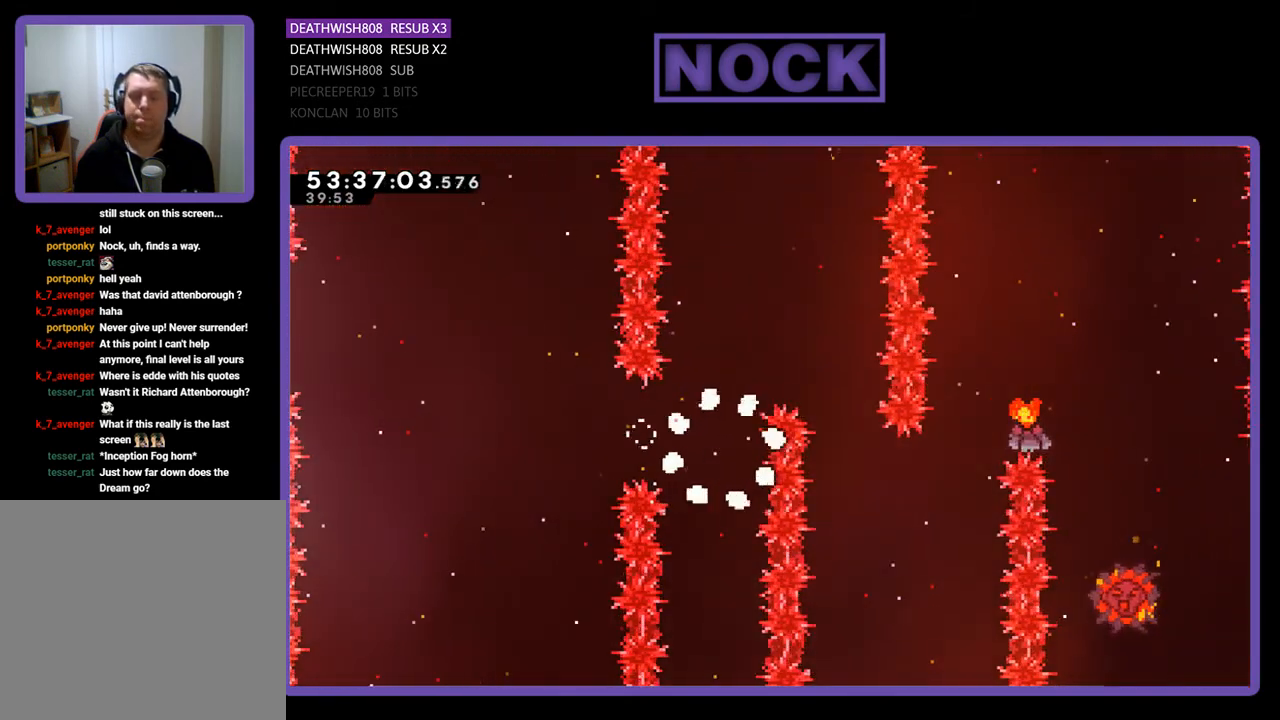
{"buttons": [], "right_stick": "center", "events": []}
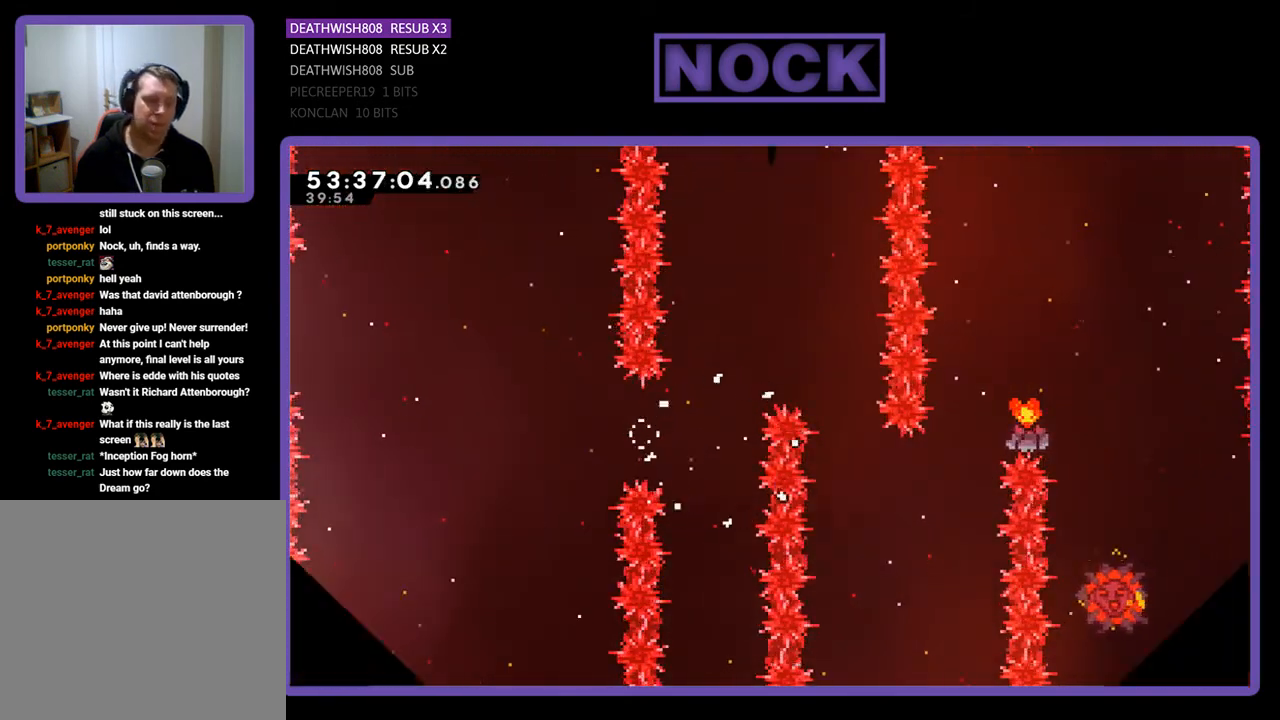
{"buttons": [], "right_stick": "center", "events": []}
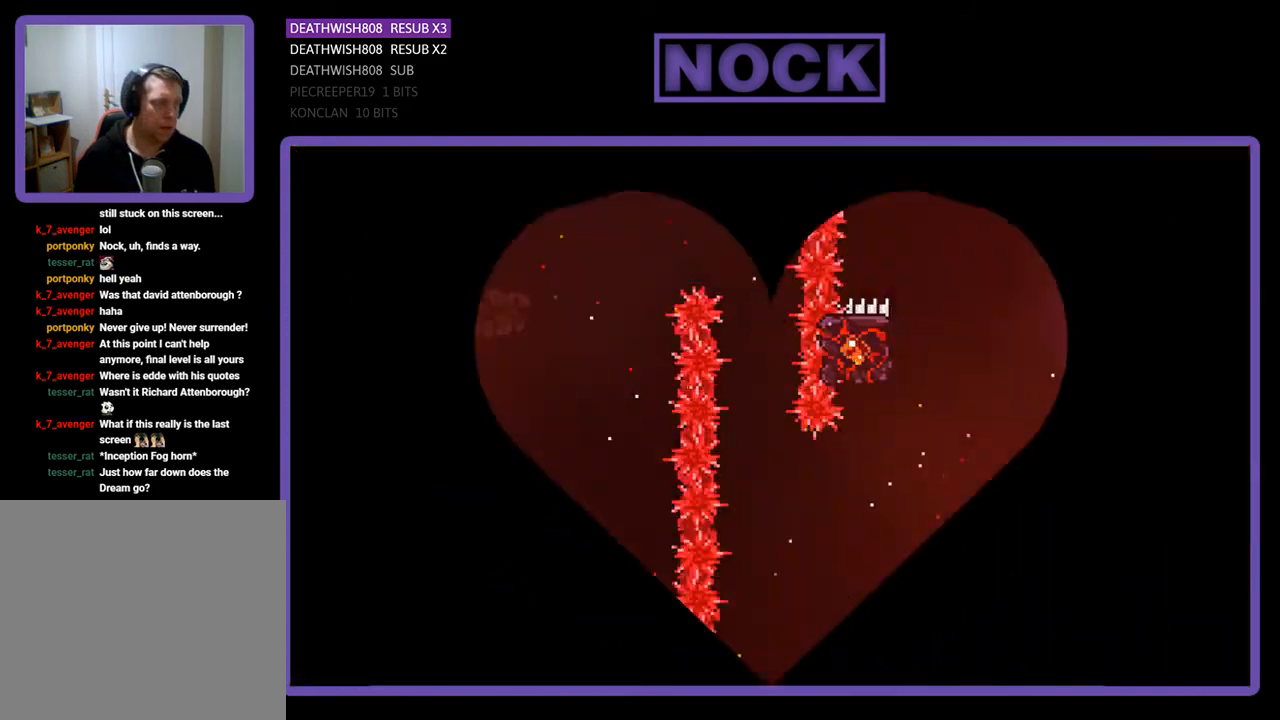
{"buttons": ["R2", "DPAD_RIGHT"], "right_stick": "center", "events": [[233, "DPAD_RIGHT", "down"], [367, "R2", "down"]]}
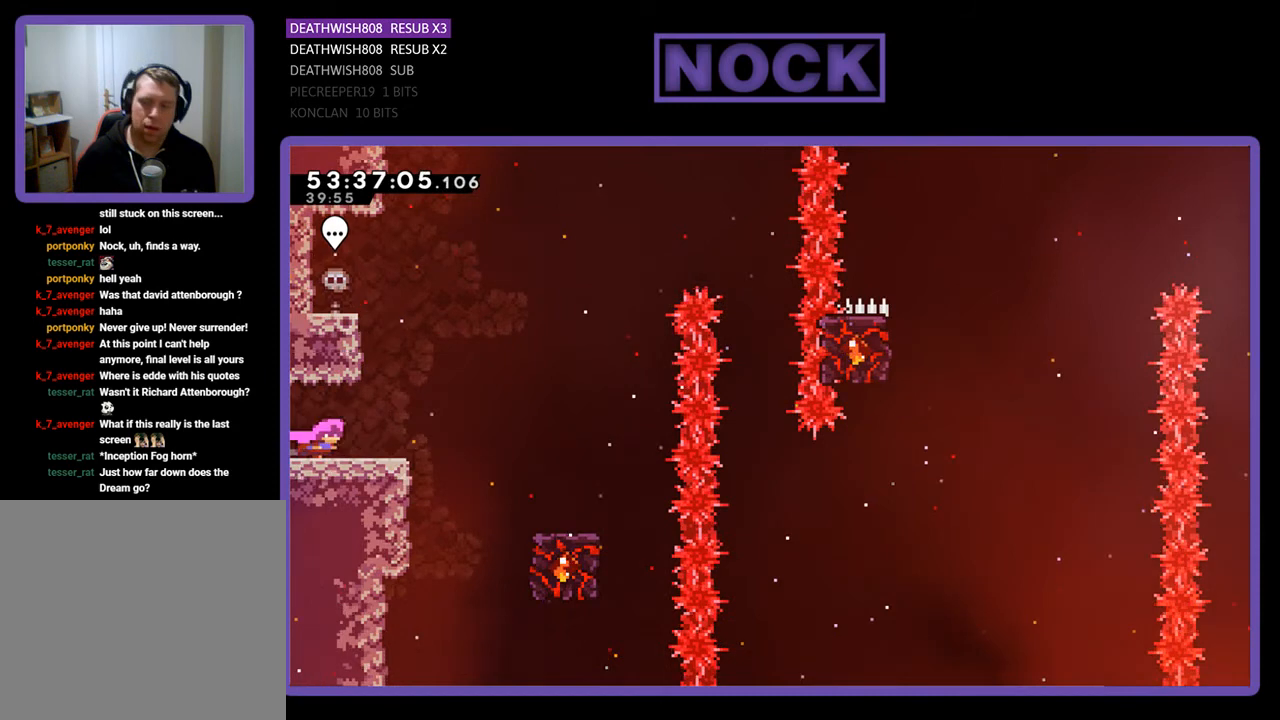
{"buttons": ["CROSS", "R2", "DPAD_RIGHT"], "right_stick": "center", "events": [[300, "CROSS", "down"]]}
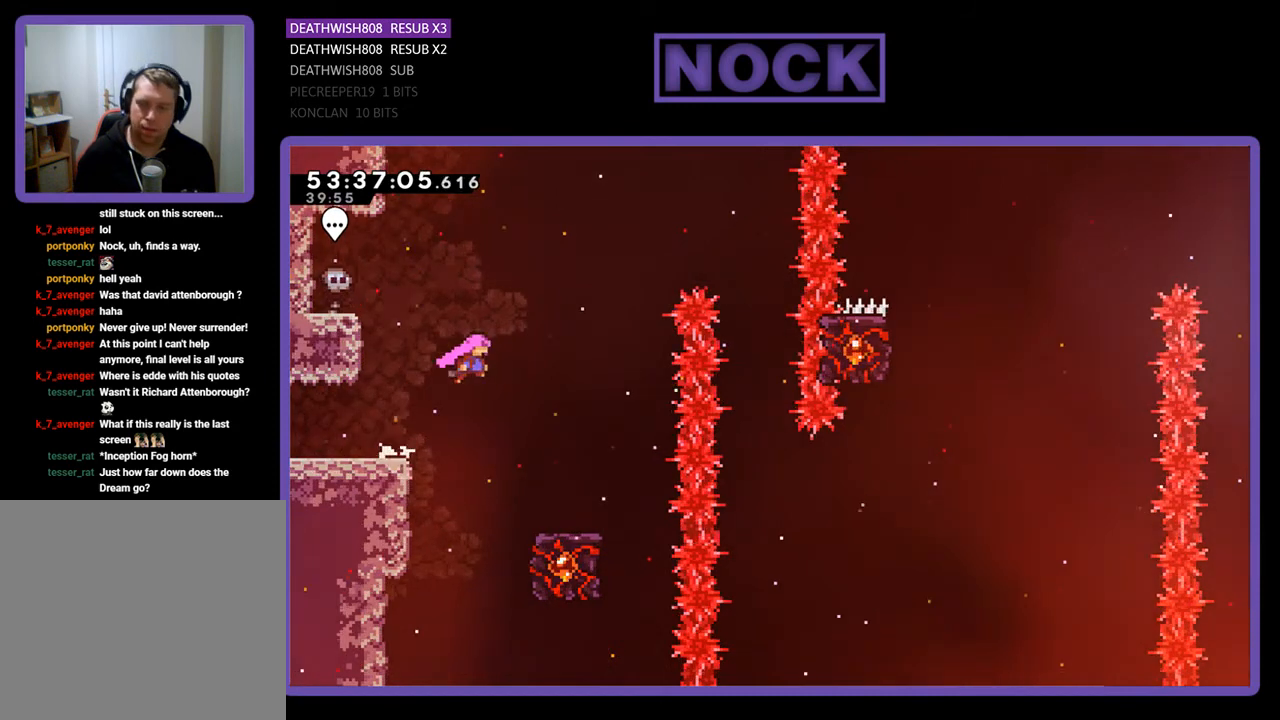
{"buttons": ["R2"], "right_stick": "center", "events": [[167, "CROSS", "up"], [333, "DPAD_RIGHT", "up"]]}
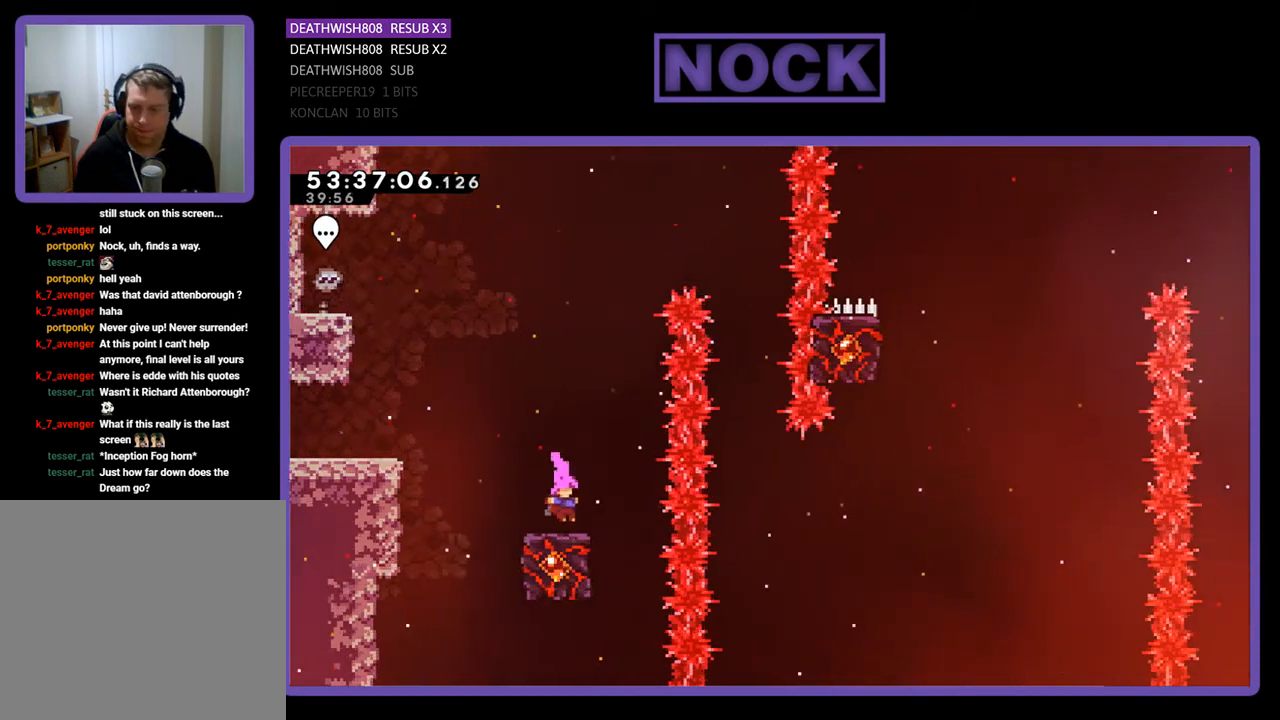
{"buttons": ["CROSS", "R2", "DPAD_RIGHT"], "right_stick": "center", "events": [[433, "DPAD_RIGHT", "down"], [500, "CROSS", "down"]]}
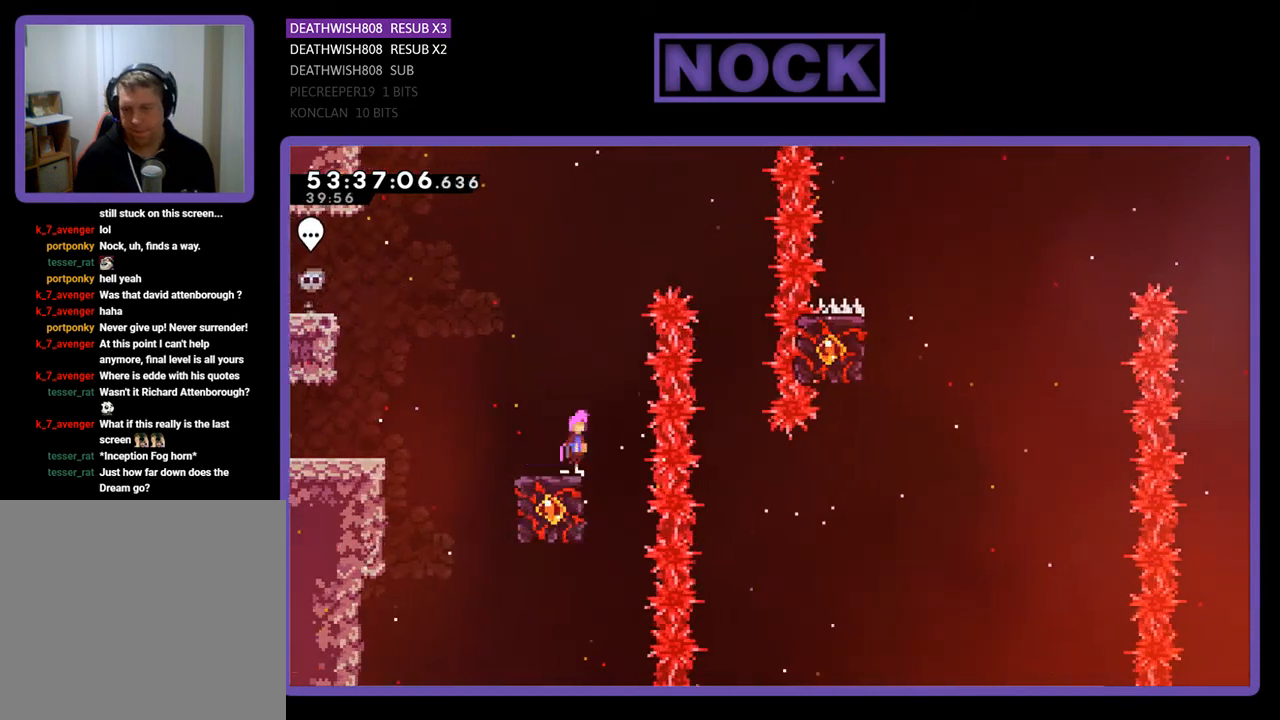
{"buttons": ["CROSS", "R2"], "right_stick": "center", "events": [[467, "DPAD_RIGHT", "up"]]}
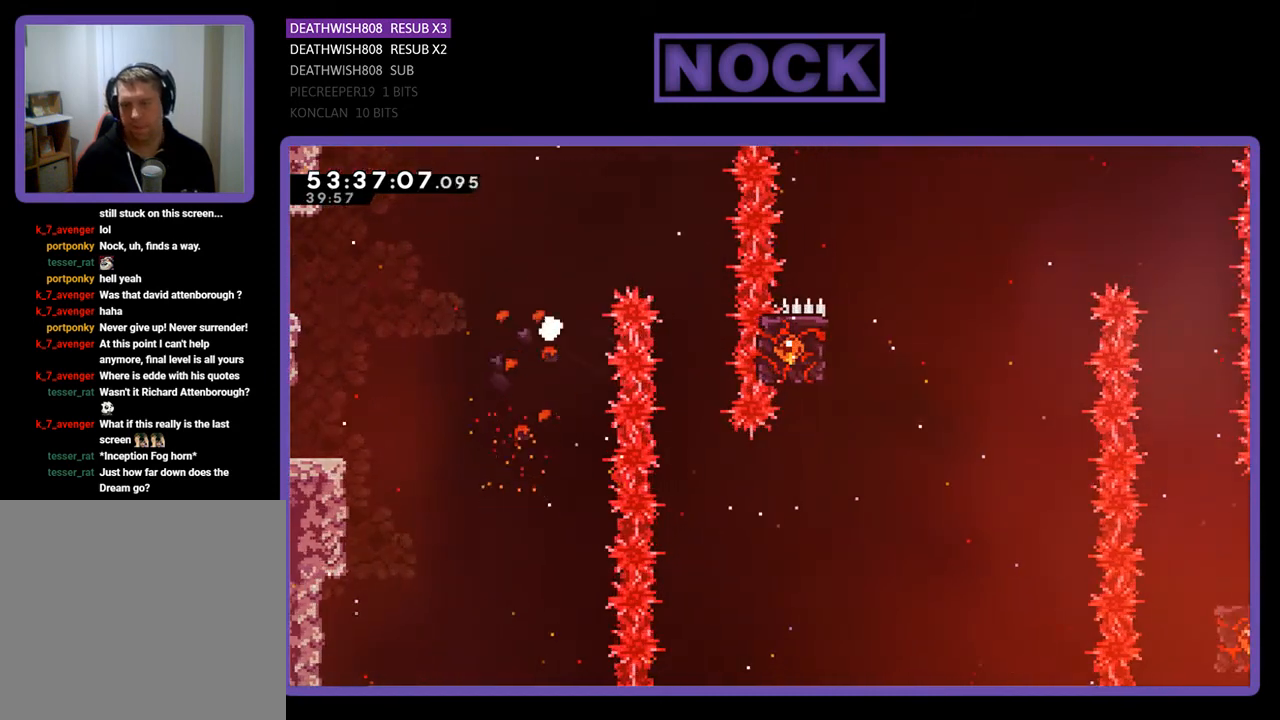
{"buttons": [], "right_stick": "center", "events": [[33, "R2", "up"], [67, "CROSS", "up"]]}
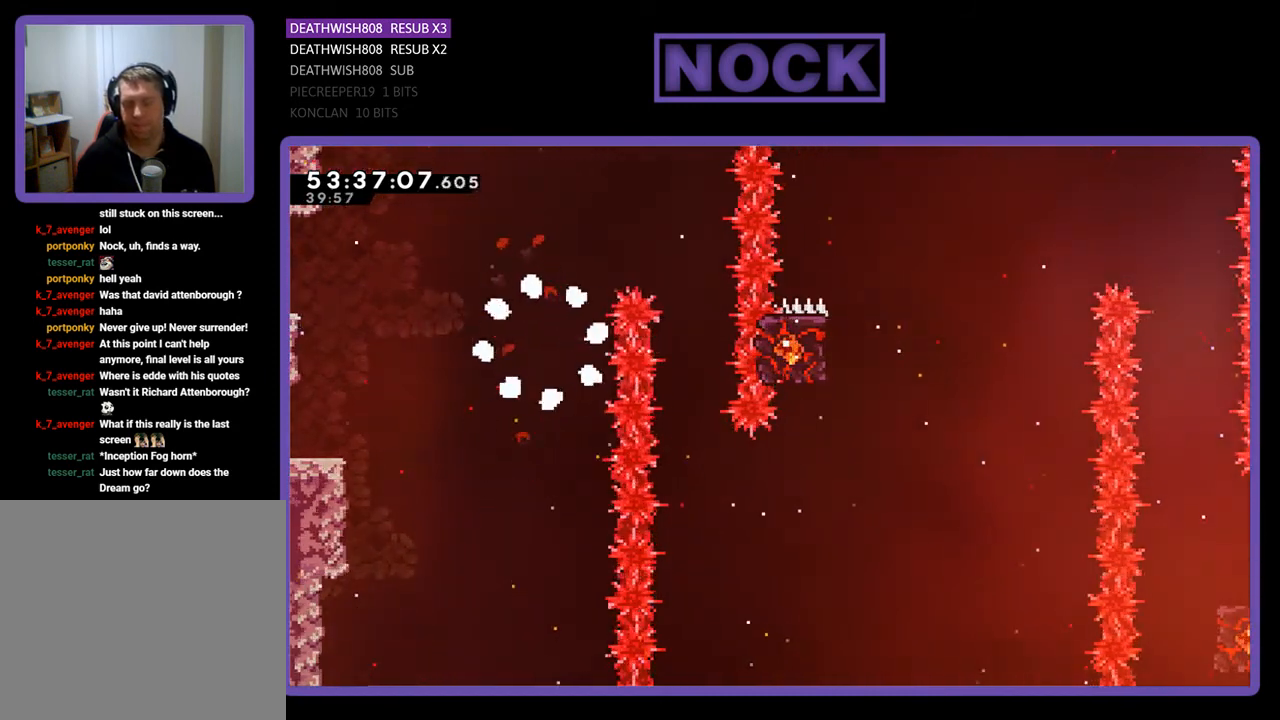
{"buttons": [], "right_stick": "center", "events": []}
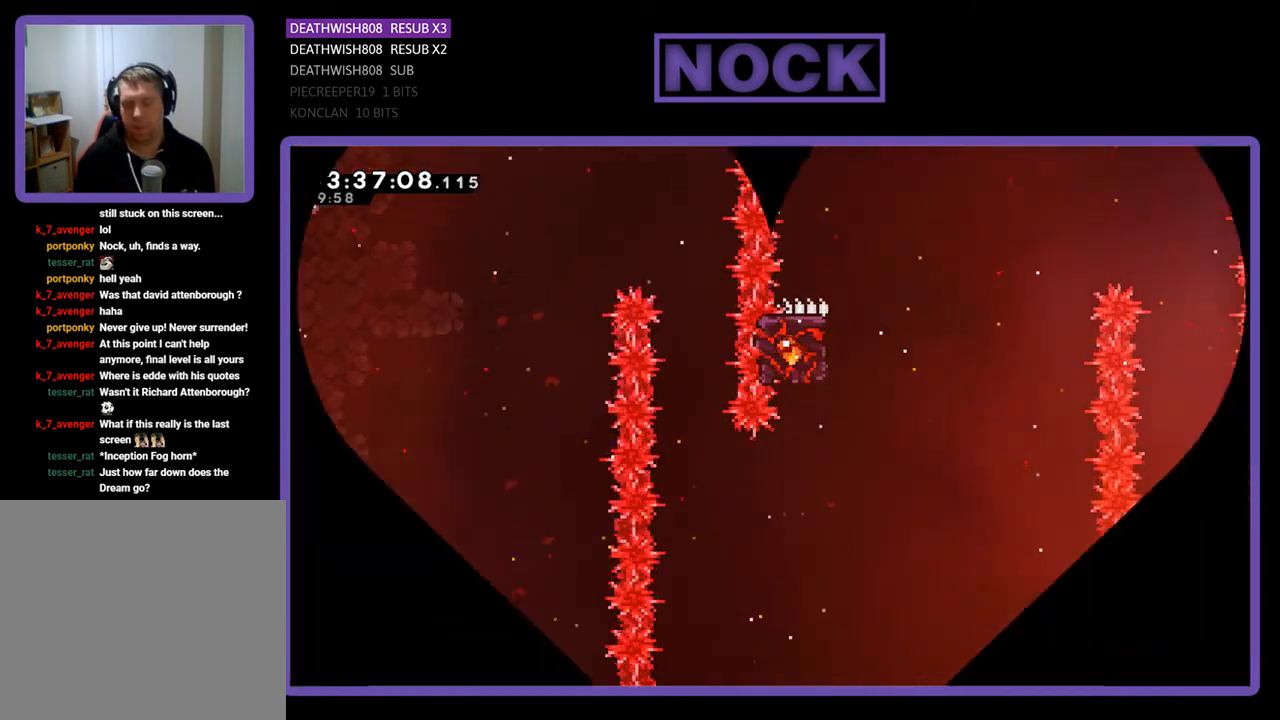
{"buttons": ["R2", "DPAD_RIGHT"], "right_stick": "center", "events": [[500, "DPAD_RIGHT", "down"], [500, "R2", "down"]]}
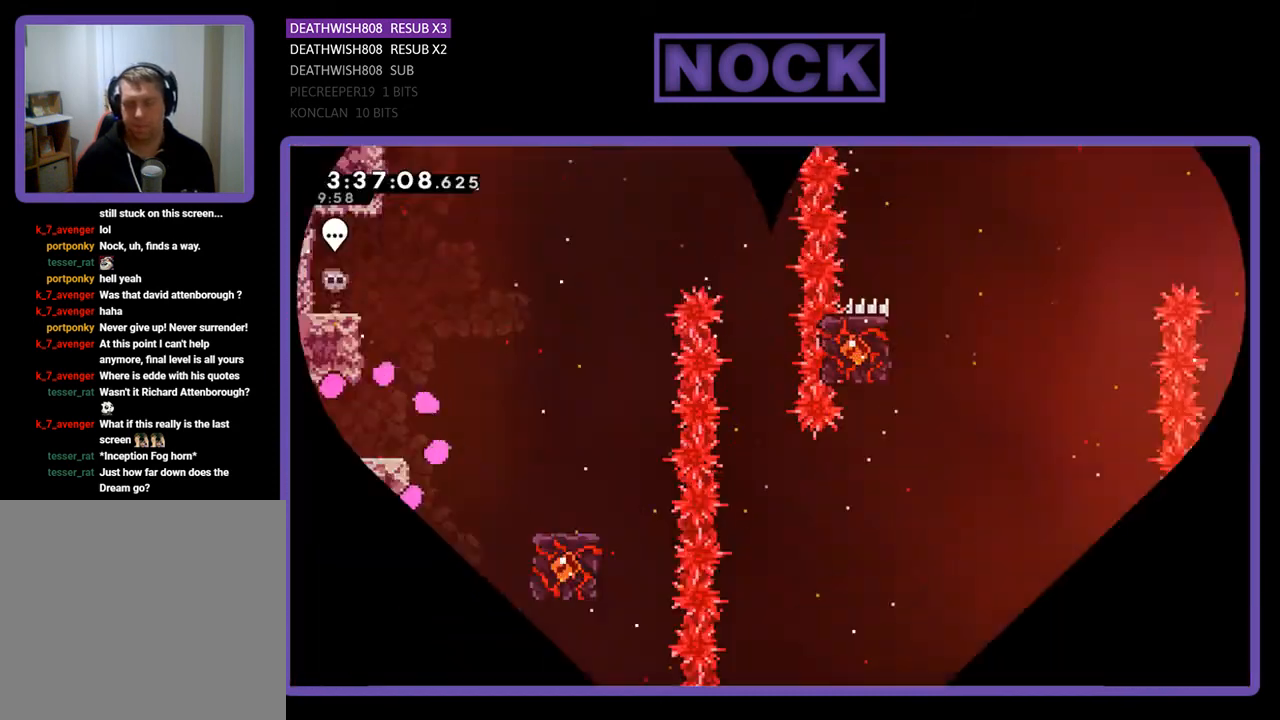
{"buttons": ["R2", "DPAD_RIGHT"], "right_stick": "center", "events": []}
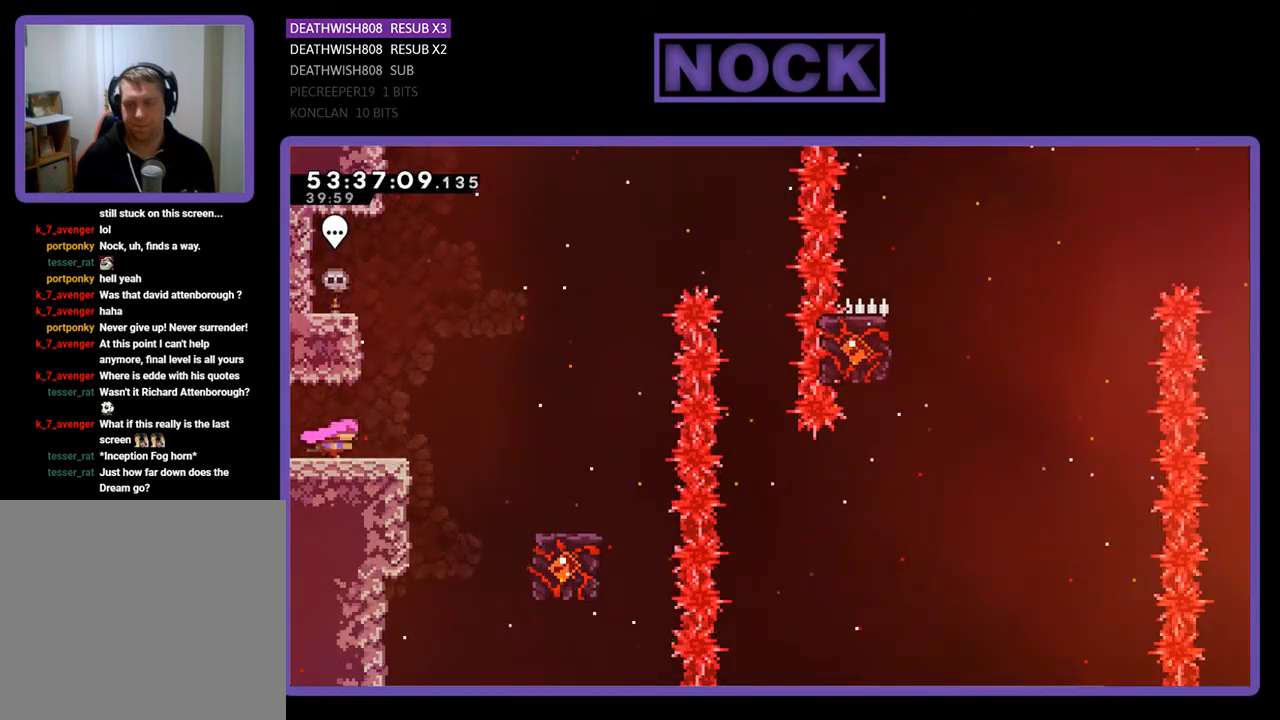
{"buttons": ["CROSS", "R2", "DPAD_RIGHT"], "right_stick": "center", "events": [[200, "CROSS", "down"]]}
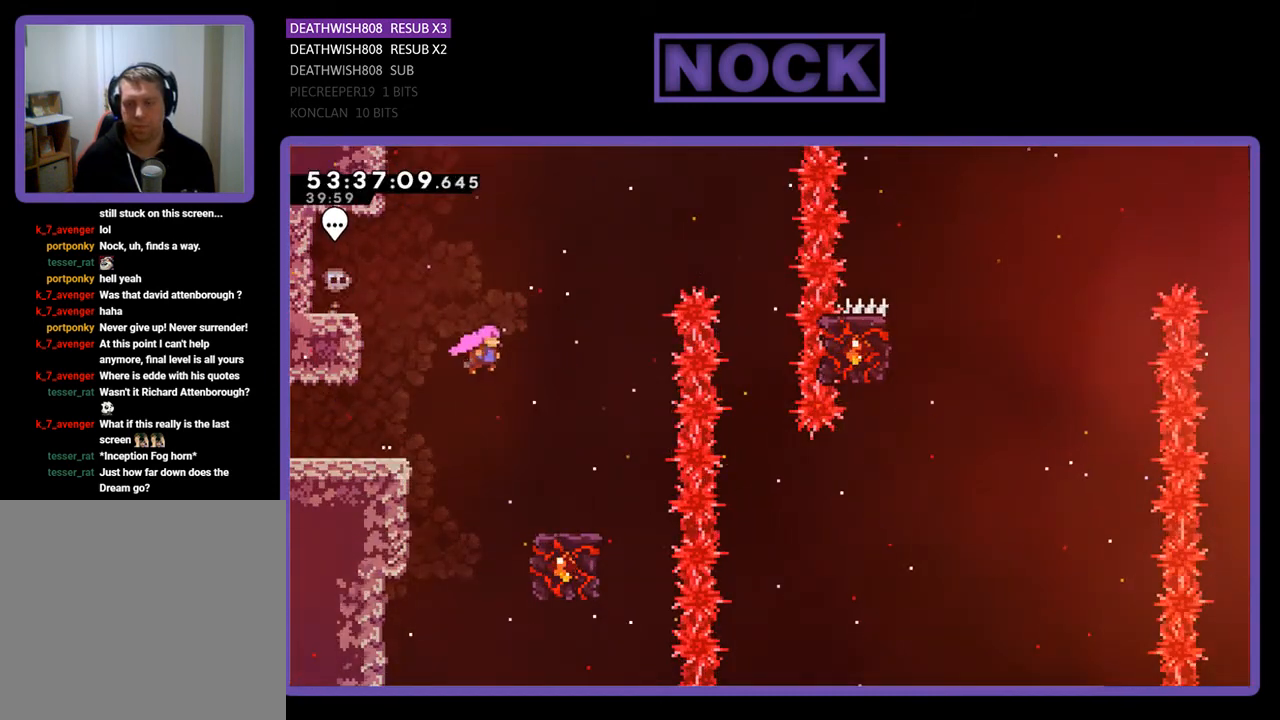
{"buttons": ["R2"], "right_stick": "center", "events": [[133, "CROSS", "up"], [333, "DPAD_RIGHT", "up"]]}
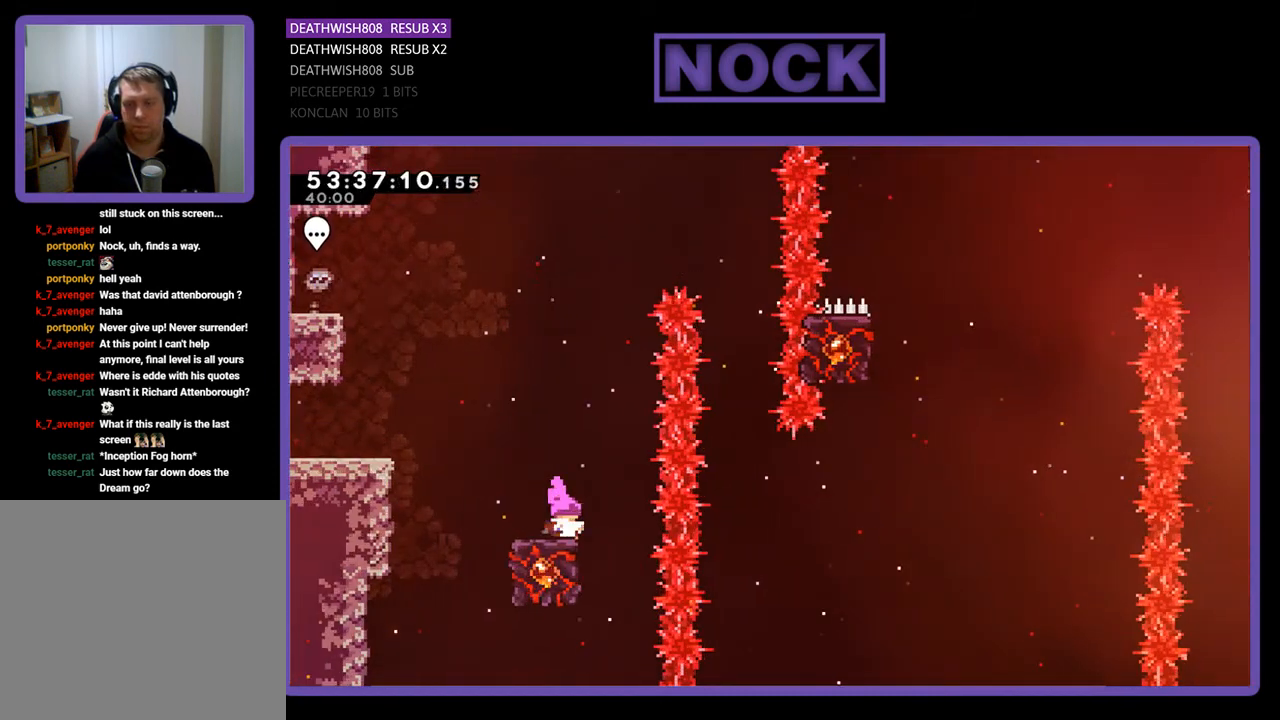
{"buttons": ["CROSS", "R2"], "right_stick": "center", "events": [[500, "CROSS", "down"]]}
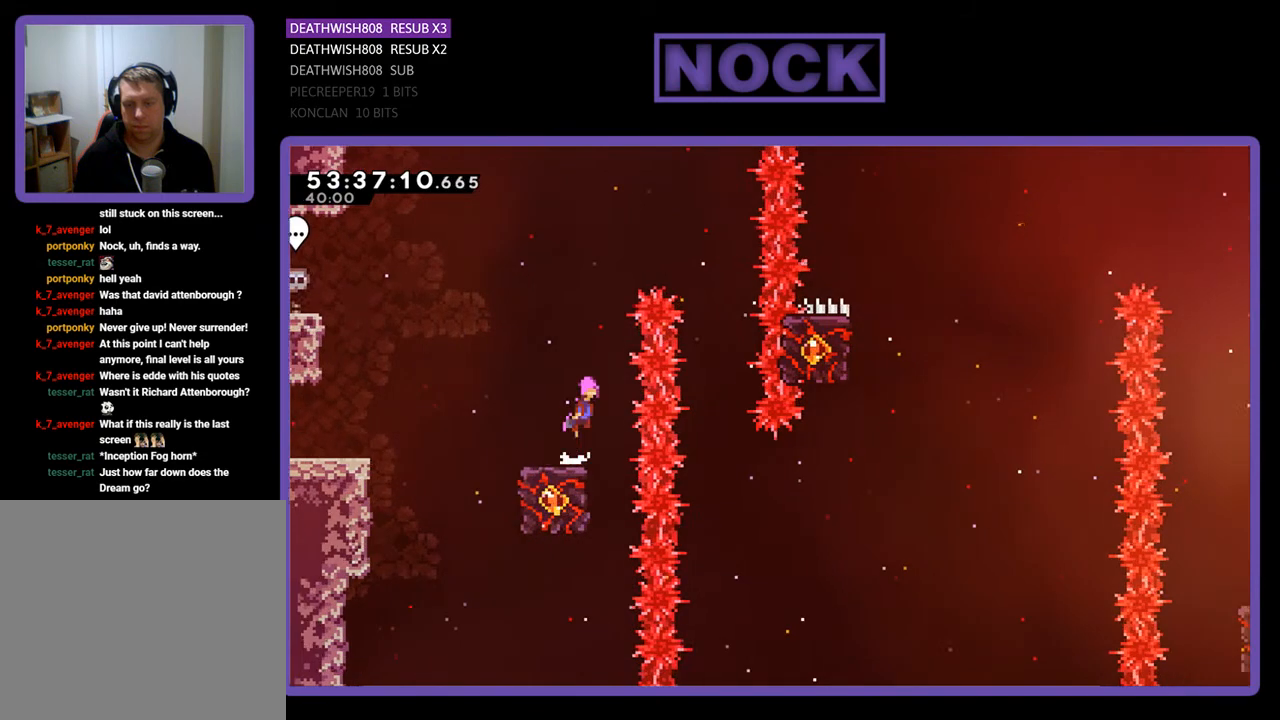
{"buttons": ["CROSS", "R2", "DPAD_RIGHT"], "right_stick": "center", "events": [[100, "DPAD_RIGHT", "down"]]}
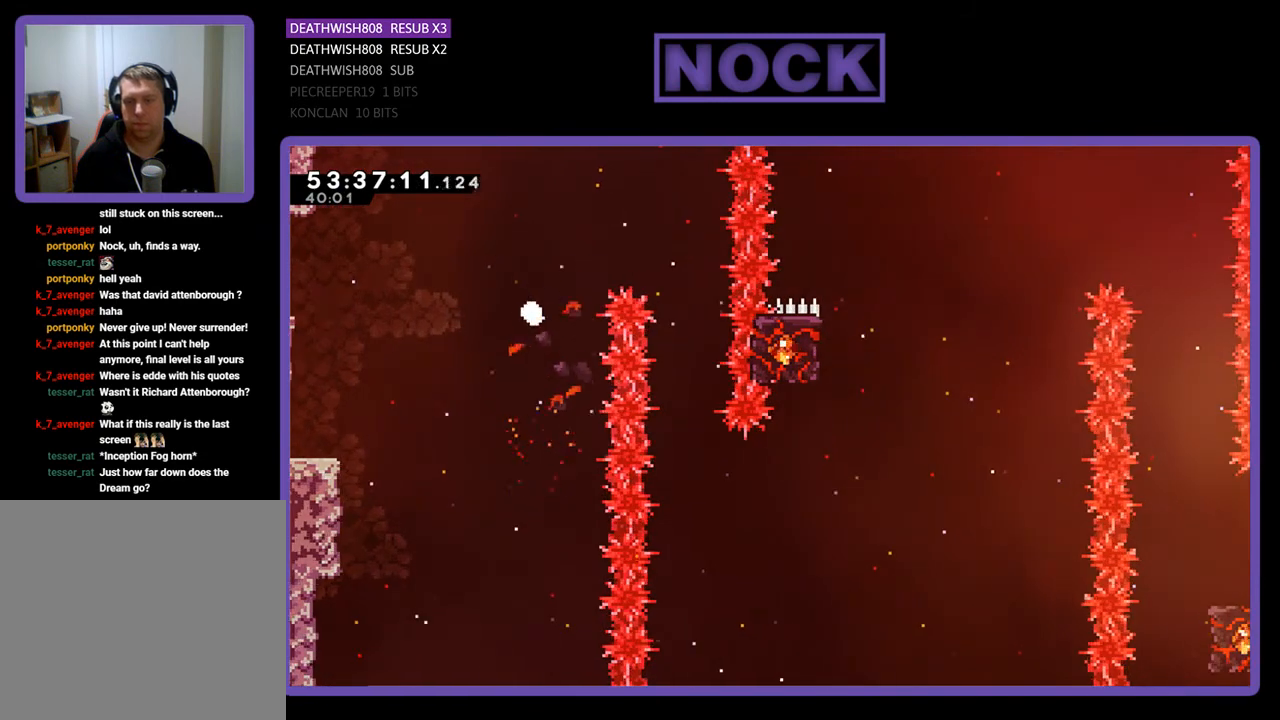
{"buttons": [], "right_stick": "center", "events": [[67, "DPAD_RIGHT", "up"], [100, "CROSS", "up"], [100, "R2", "up"]]}
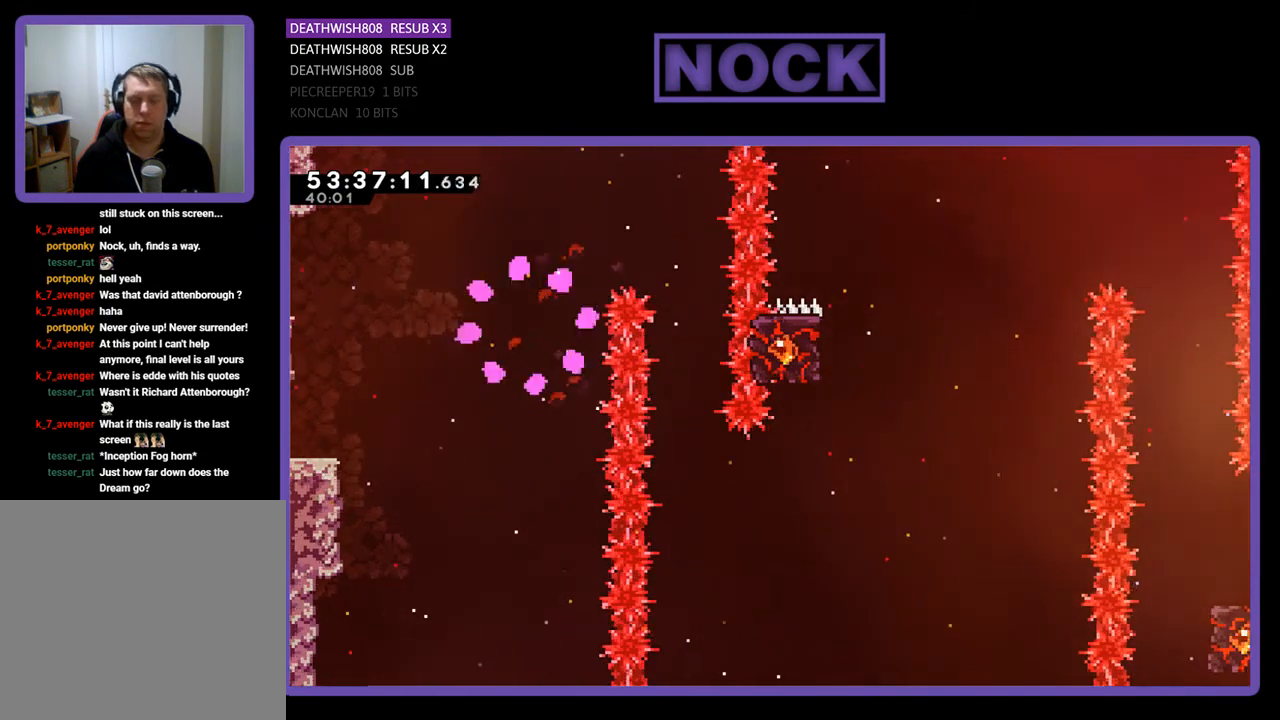
{"buttons": [], "right_stick": "center", "events": []}
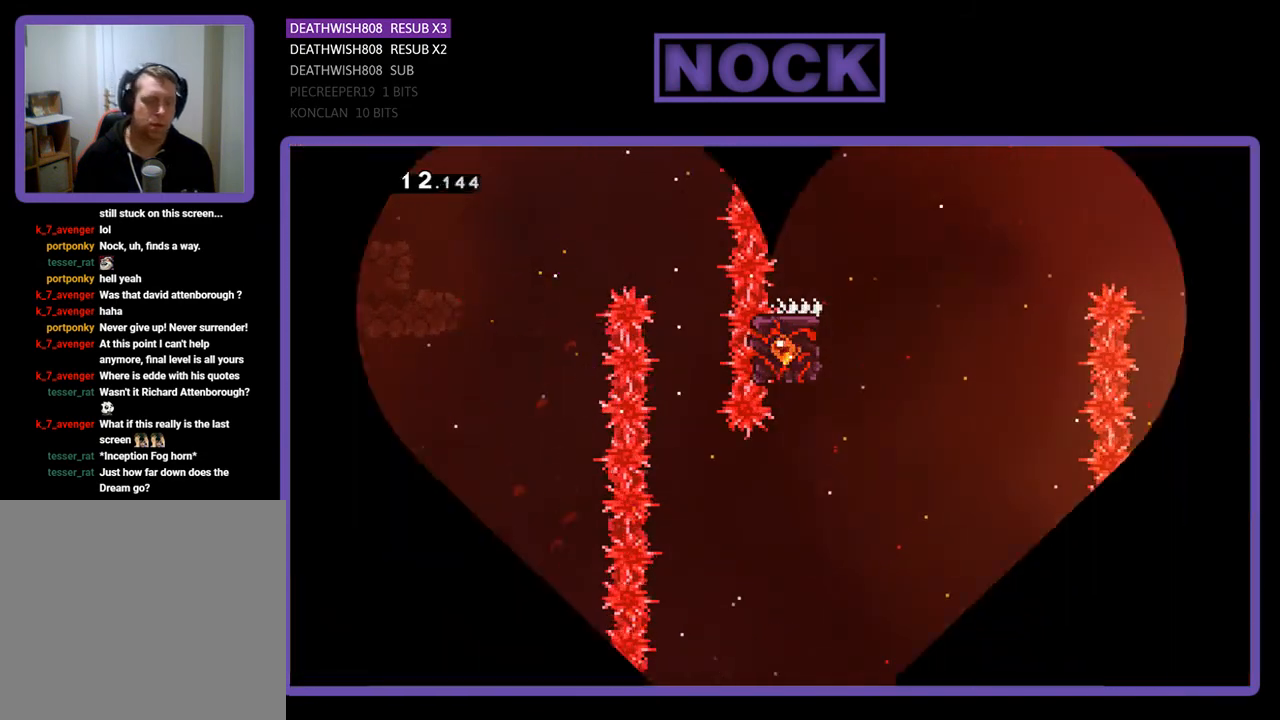
{"buttons": [], "right_stick": "center", "events": []}
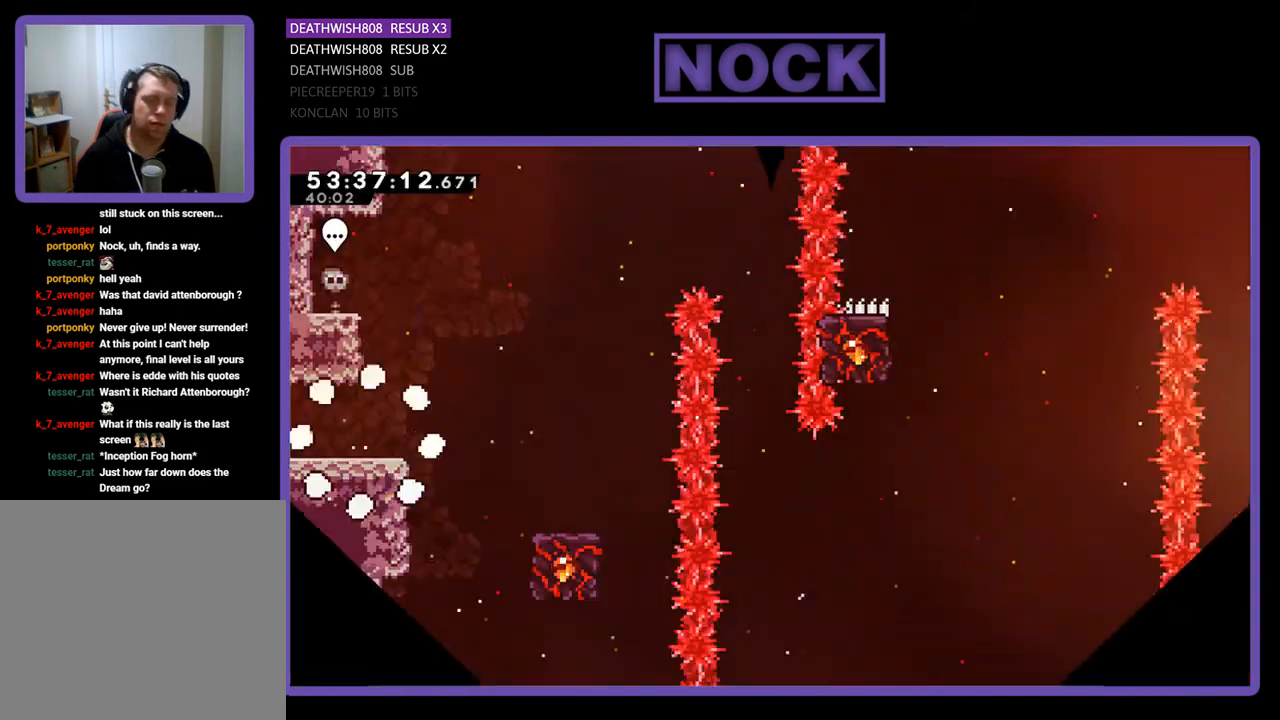
{"buttons": ["R2", "DPAD_RIGHT"], "right_stick": "center", "events": [[33, "DPAD_RIGHT", "down"], [33, "R2", "down"]]}
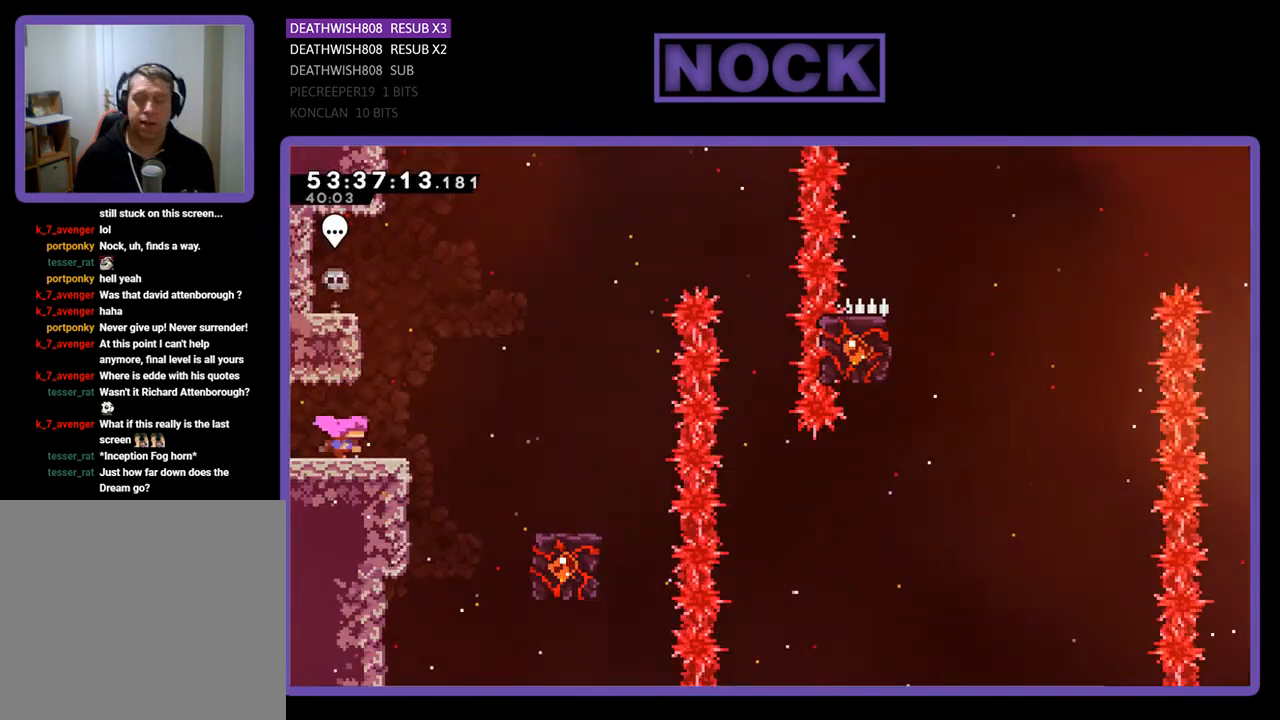
{"buttons": ["R2", "DPAD_RIGHT"], "right_stick": "center", "events": [[133, "CROSS", "down"], [500, "CROSS", "up"]]}
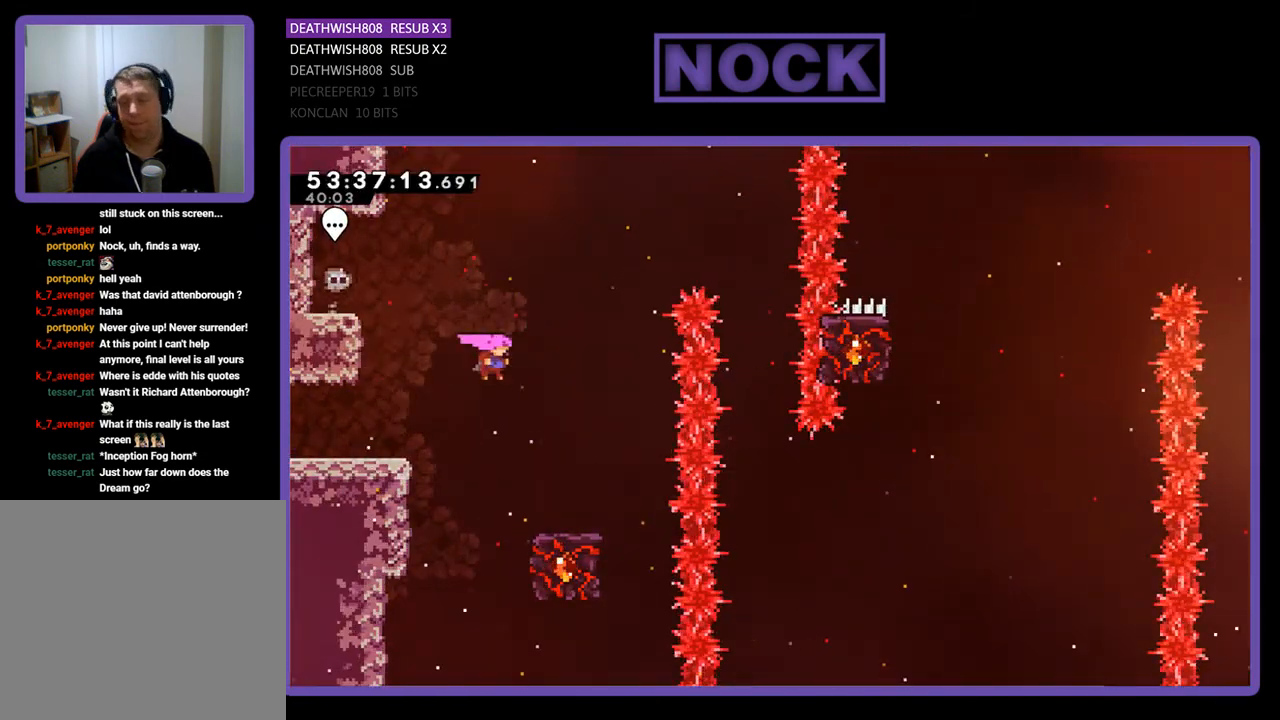
{"buttons": ["R2"], "right_stick": "center", "events": [[233, "DPAD_RIGHT", "up"]]}
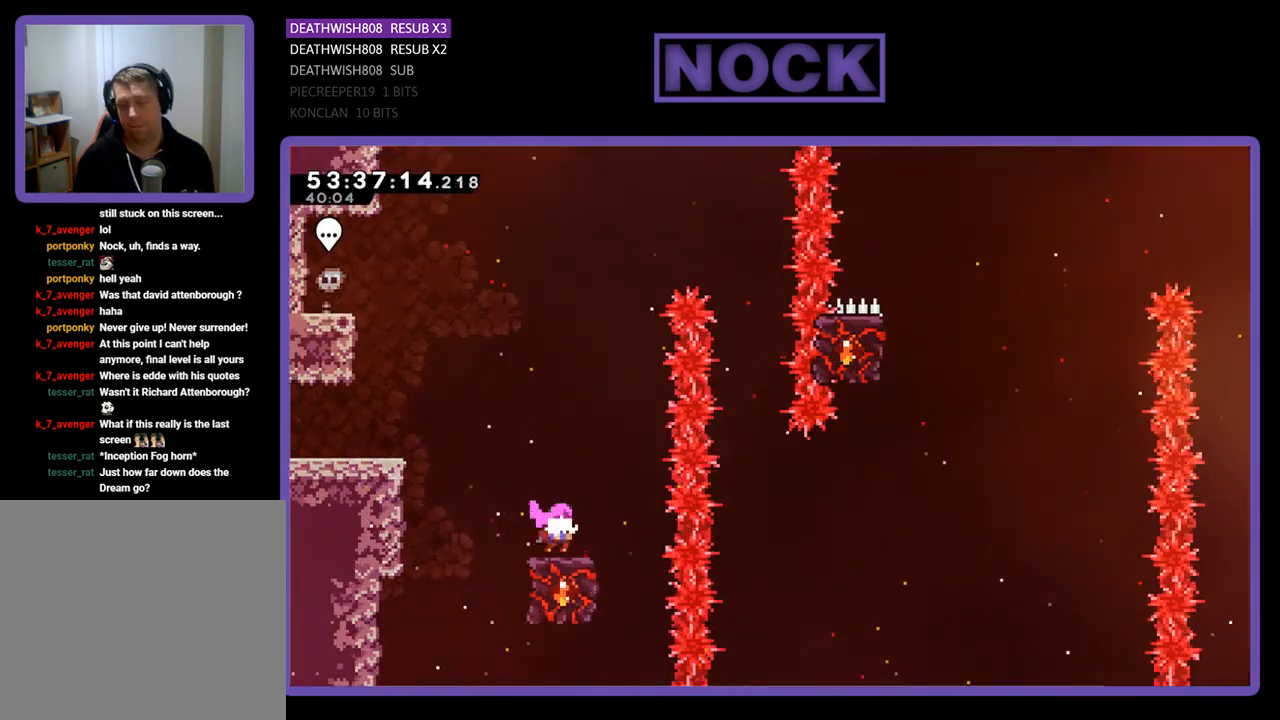
{"buttons": ["CROSS", "R2", "DPAD_RIGHT"], "right_stick": "center", "events": [[333, "CROSS", "down"], [333, "DPAD_RIGHT", "down"]]}
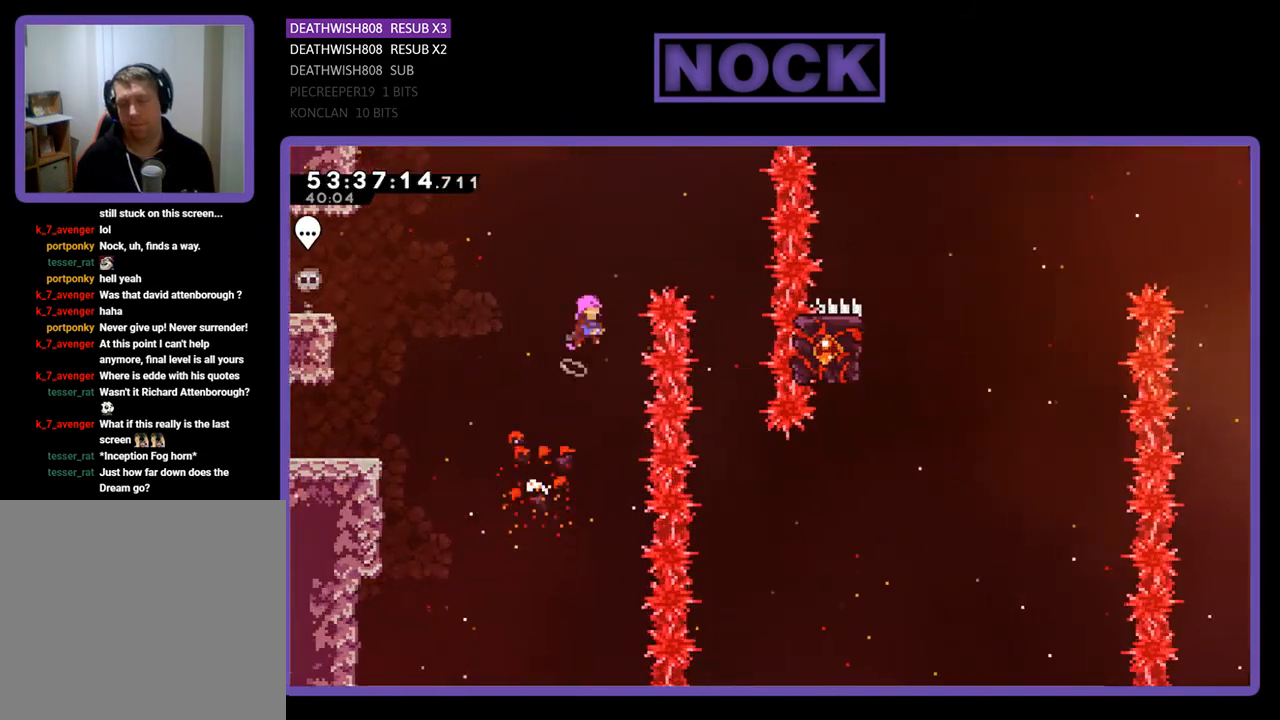
{"buttons": ["R2"], "right_stick": "center", "events": [[433, "CROSS", "up"], [467, "DPAD_RIGHT", "up"]]}
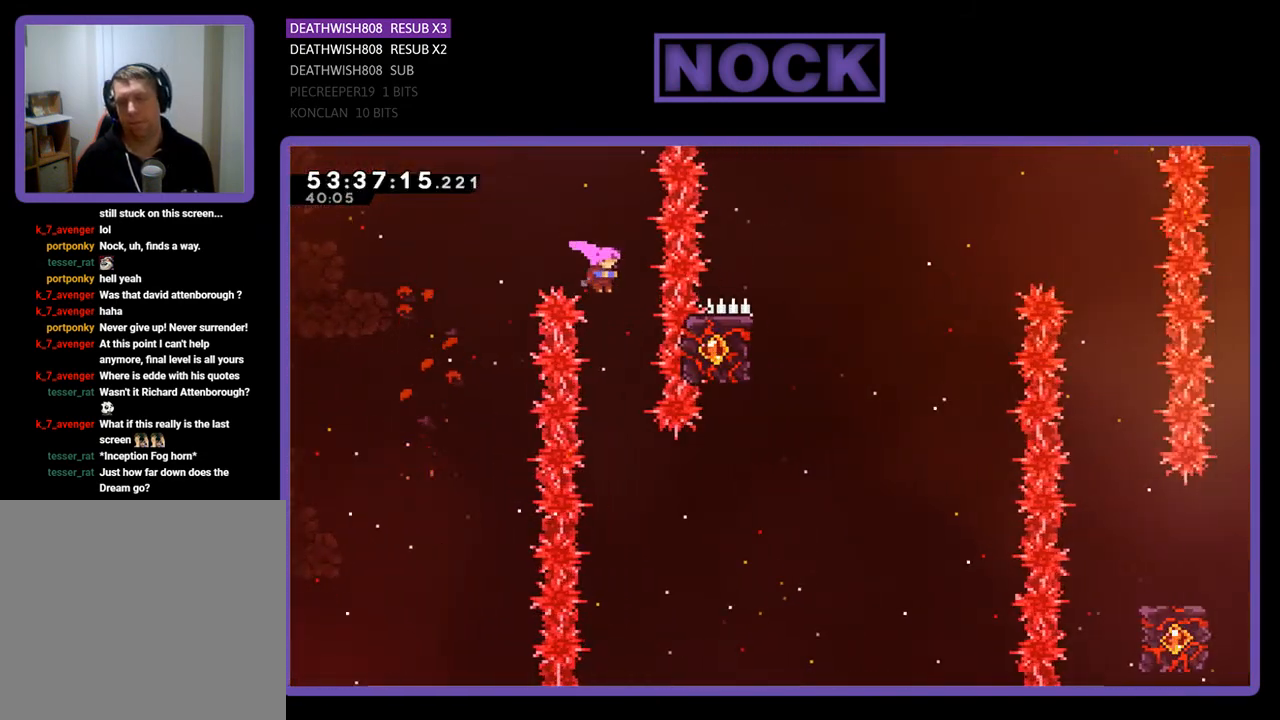
{"buttons": ["CIRCLE", "R2", "DPAD_RIGHT"], "right_stick": "center", "events": [[367, "DPAD_RIGHT", "down"], [467, "CIRCLE", "down"]]}
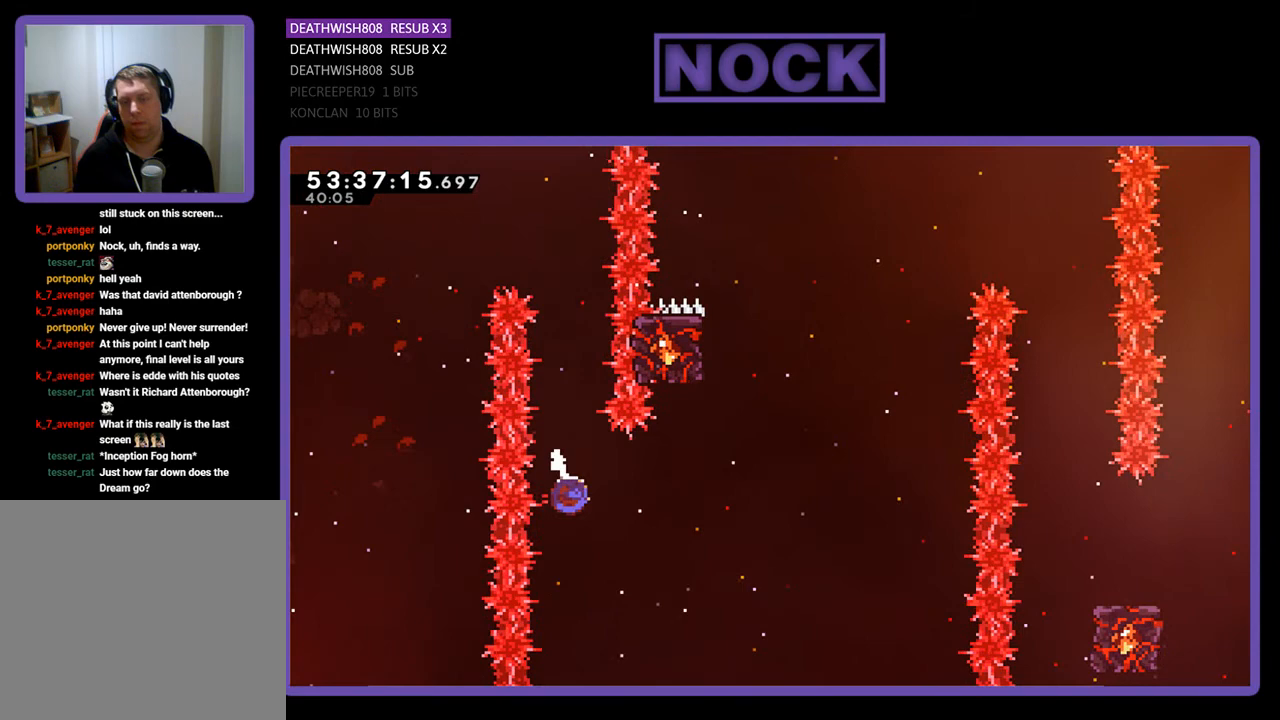
{"buttons": ["CIRCLE", "R2", "DPAD_UP"], "right_stick": "center", "events": [[233, "CIRCLE", "up"], [267, "DPAD_UP", "down"], [300, "CIRCLE", "down"], [300, "DPAD_RIGHT", "up"]]}
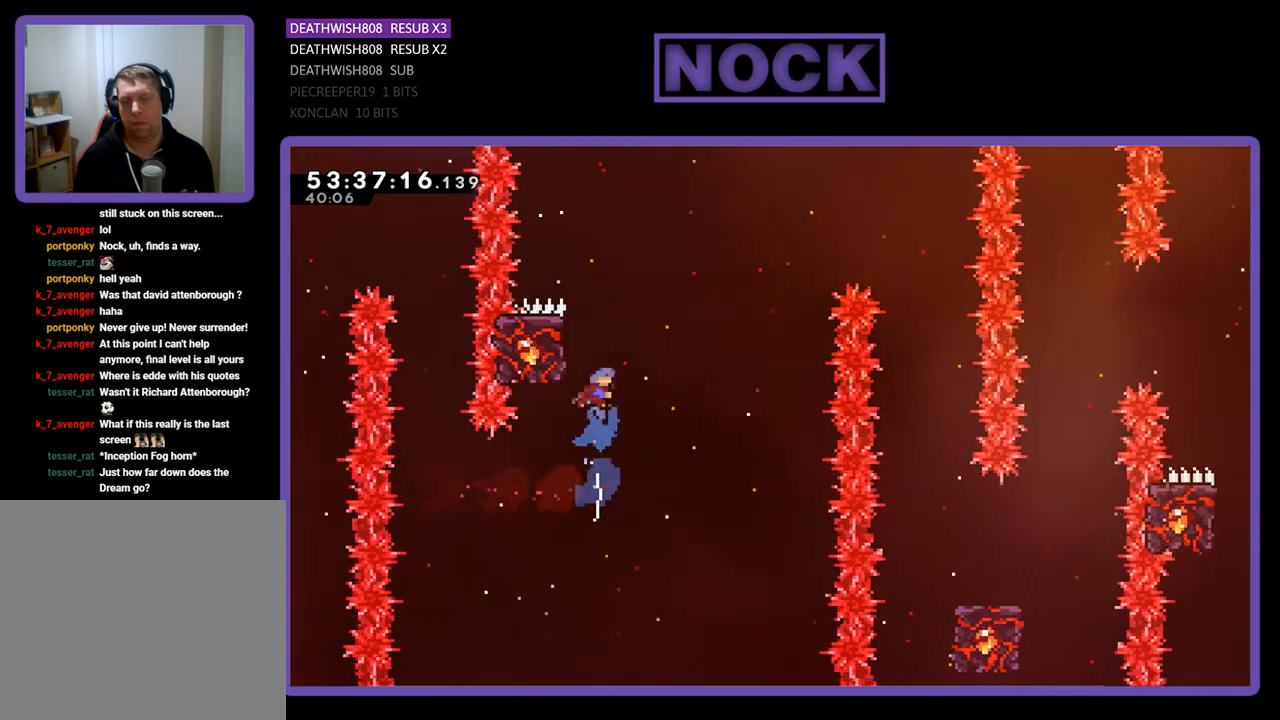
{"buttons": ["R2"], "right_stick": "center", "events": [[100, "DPAD_LEFT", "down"], [267, "CIRCLE", "up"], [400, "DPAD_LEFT", "up"], [433, "DPAD_UP", "up"]]}
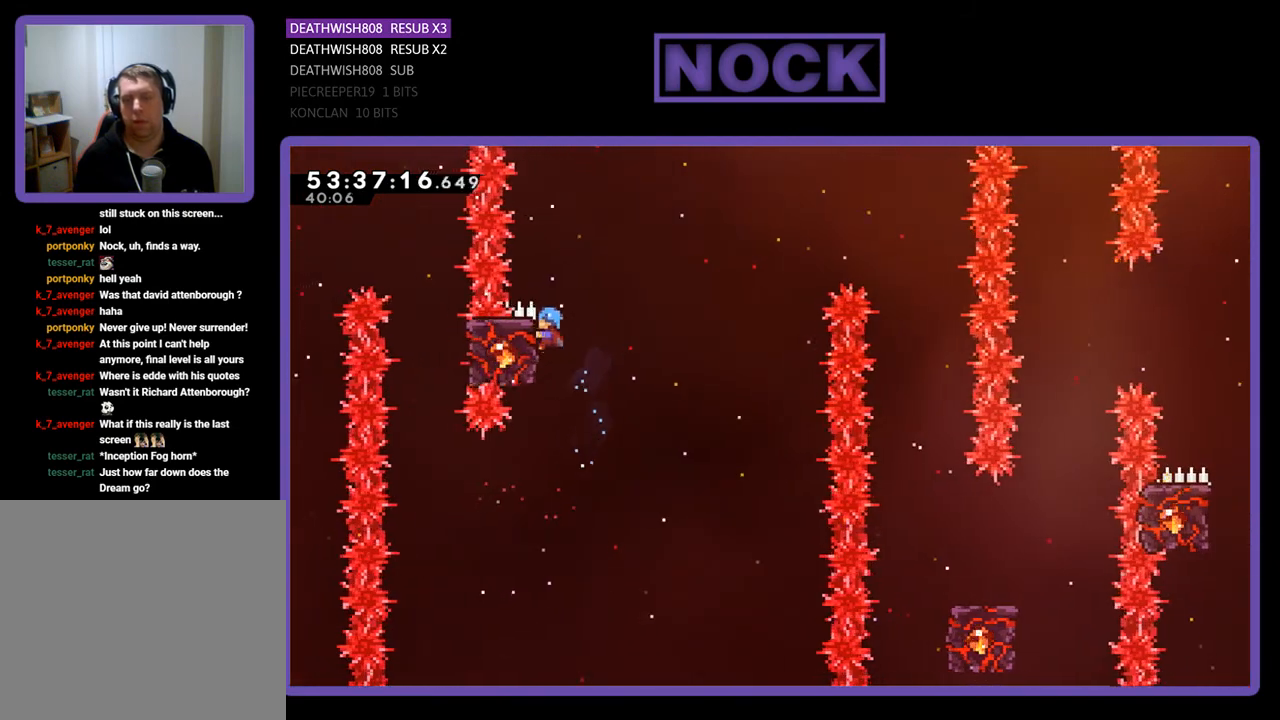
{"buttons": ["CROSS", "R2", "DPAD_UP", "DPAD_RIGHT"], "right_stick": "center", "events": [[67, "DPAD_UP", "down"], [100, "DPAD_RIGHT", "down"], [200, "CROSS", "down"]]}
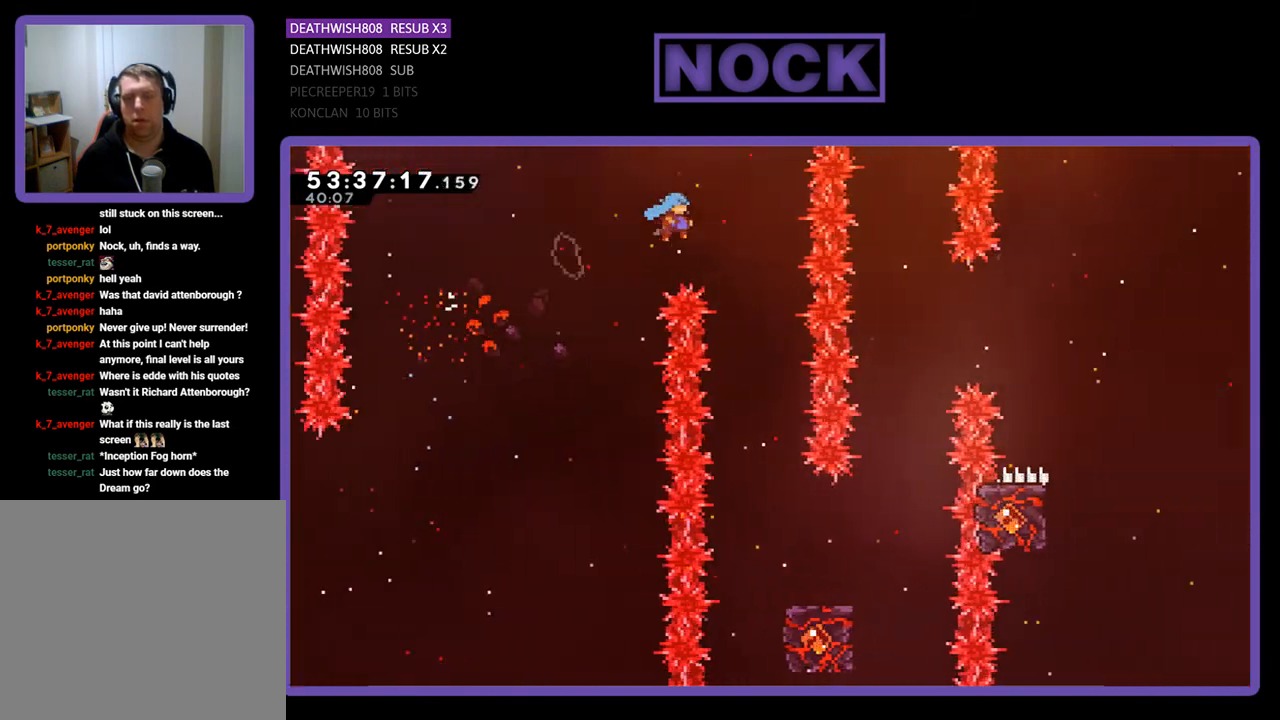
{"buttons": ["R2"], "right_stick": "center", "events": [[33, "DPAD_UP", "up"], [67, "CROSS", "up"], [100, "DPAD_RIGHT", "up"], [167, "DPAD_LEFT", "down"], [400, "DPAD_LEFT", "up"]]}